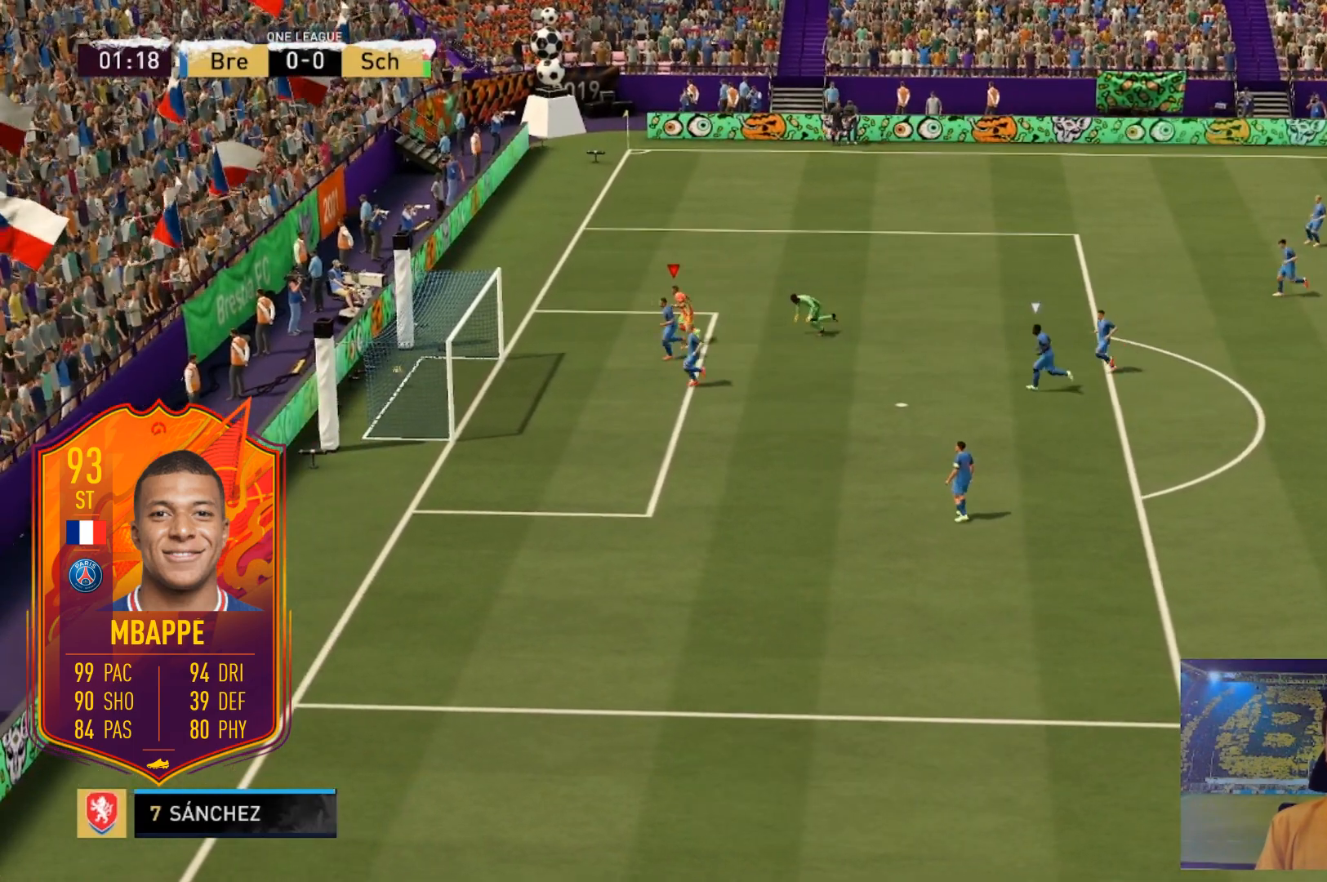
Gameplay with a controller (Xbox layout); each line is a JSON object with the inputs held at the frame after it. "events" lists button and stick changes between this image and that frame as [ms after this image, input, new state], when the widget could be followed in between. Not read: DPAD_DOWN DPAD_LEFT L2 L3 R3 SELECT START.
{"buttons": [], "left_stick": "up", "right_stick": "center", "events": [[434, "left_stick", "up"]]}
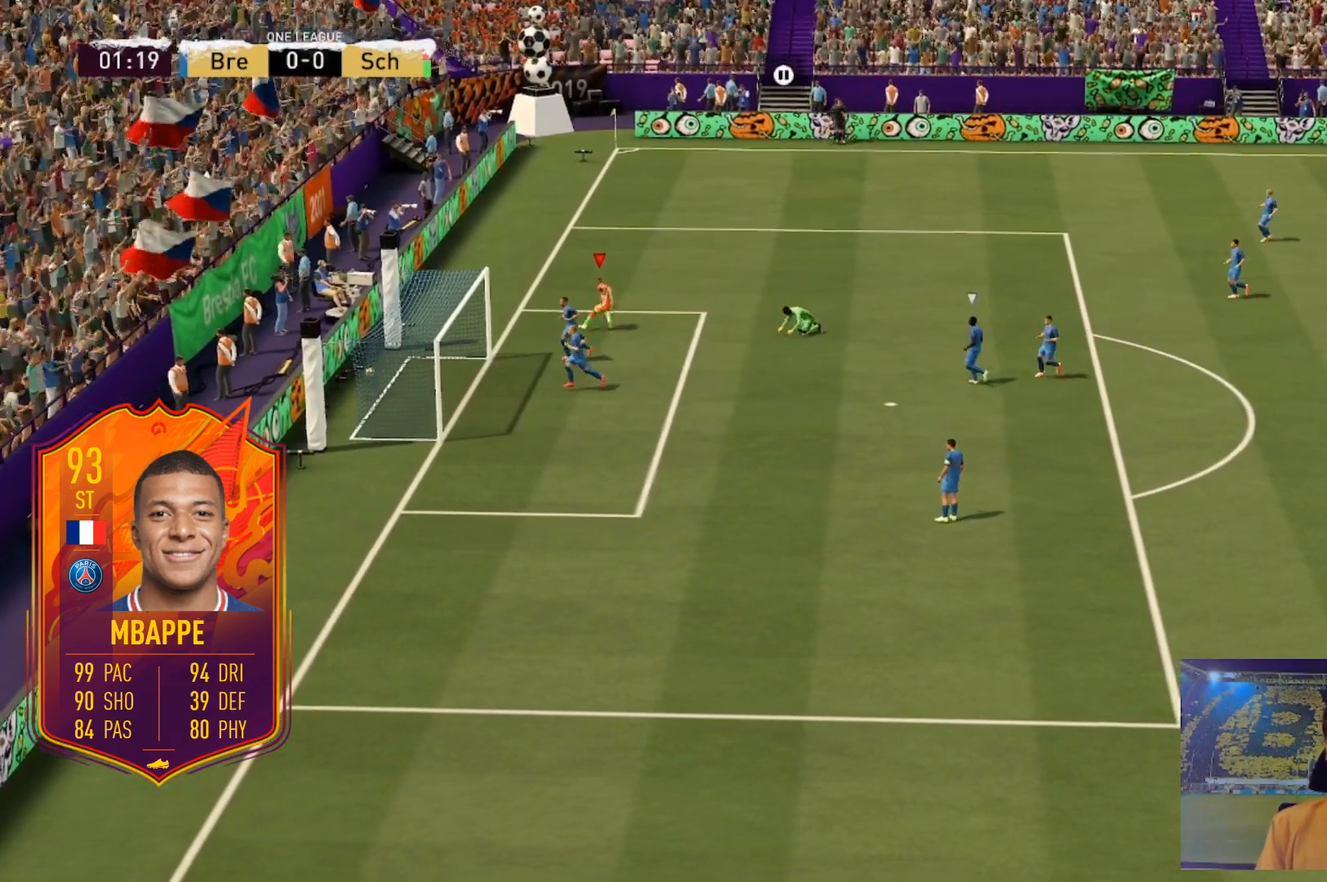
{"buttons": [], "left_stick": "up", "right_stick": "center", "events": []}
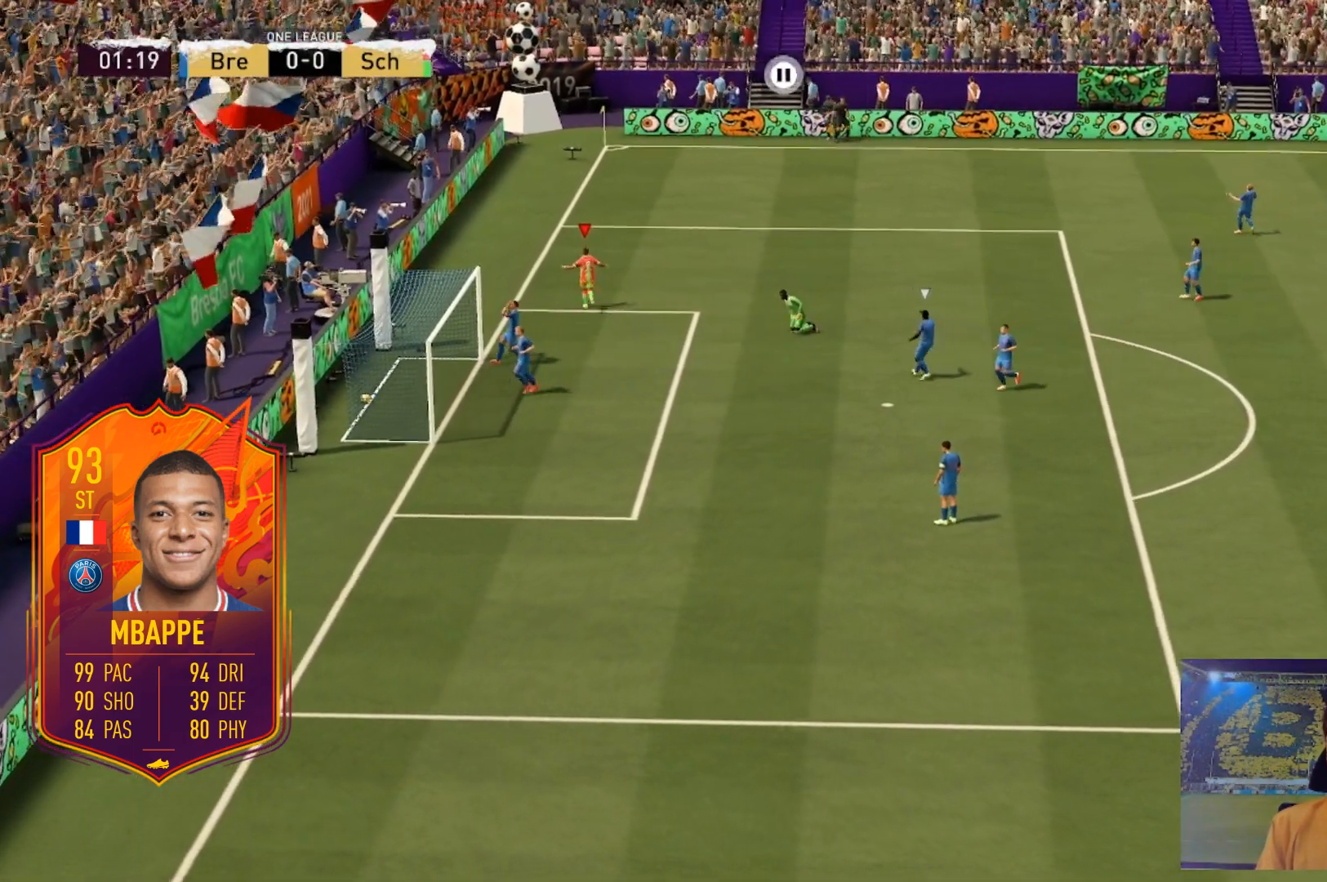
{"buttons": [], "left_stick": "up", "right_stick": "center", "events": []}
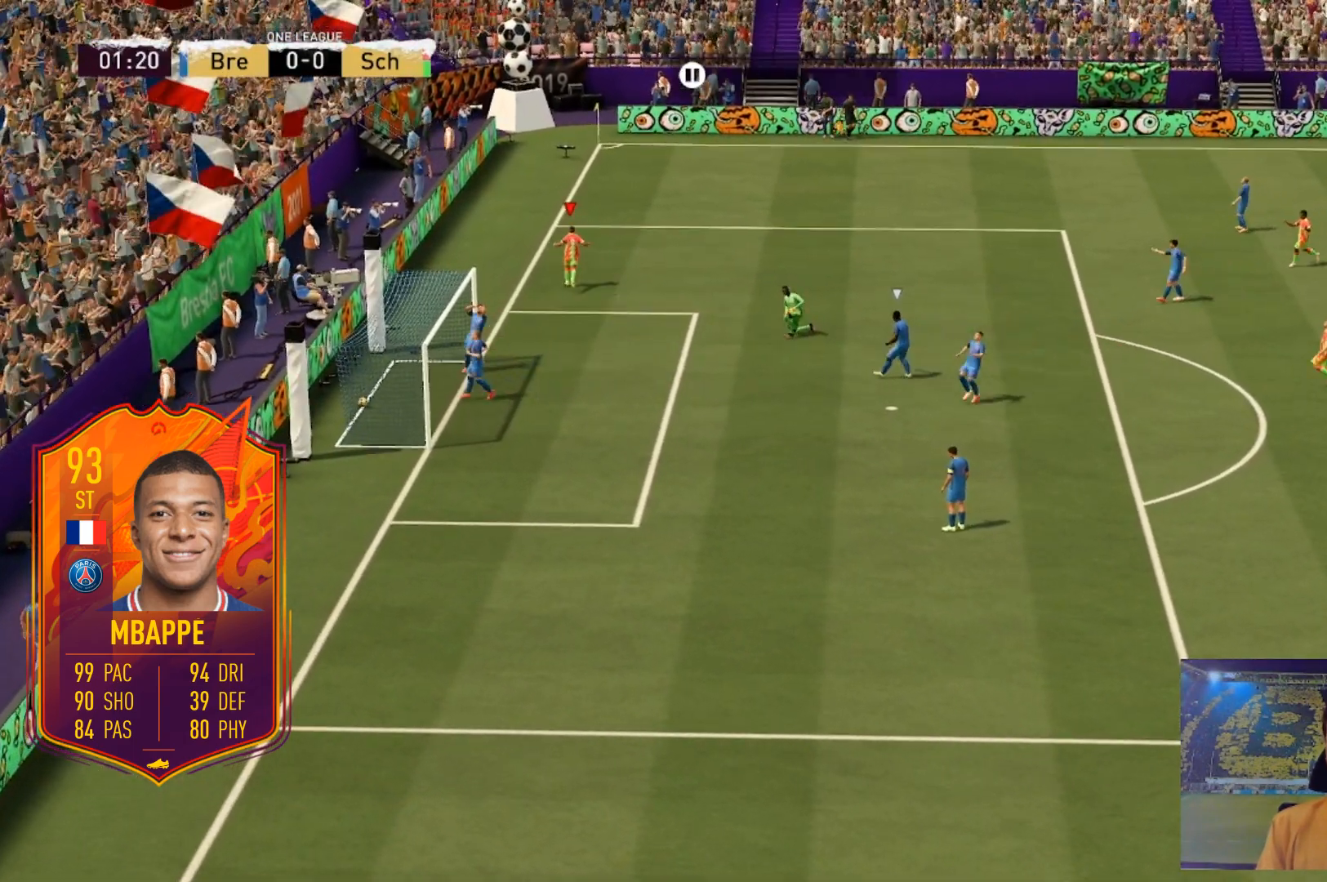
{"buttons": [], "left_stick": "up", "right_stick": "center", "events": []}